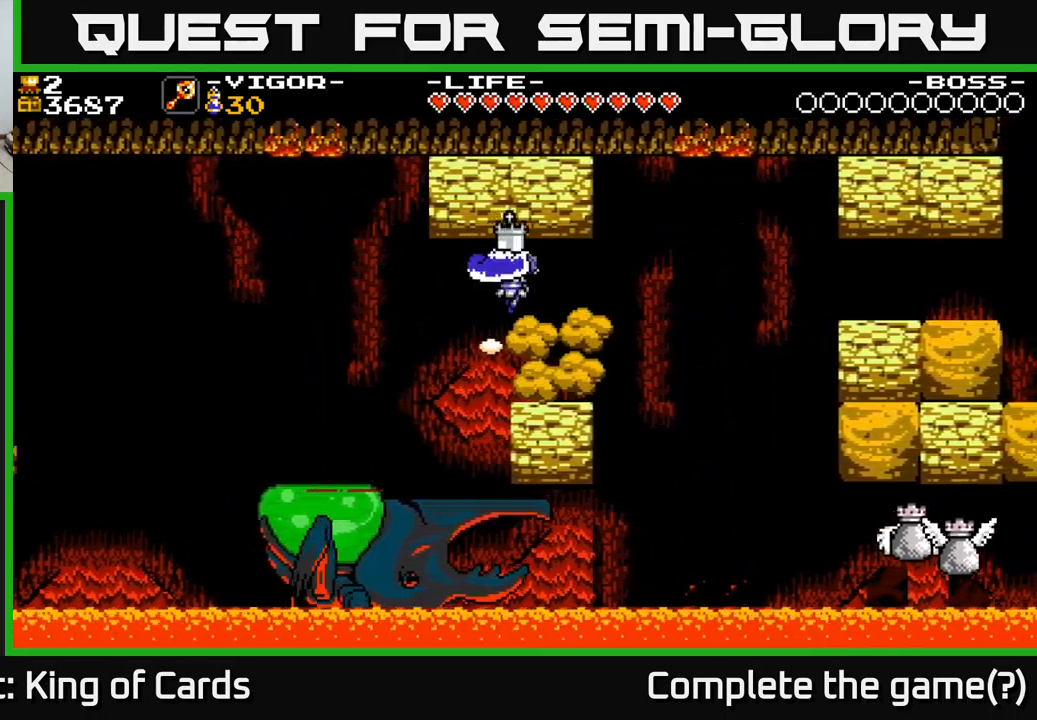
Gameplay with a controller (Xbox layout); each line is a JSON object with the inputs held at the frame after it. "events" lists button and stick changes between this image and that frame as [ms after this image, input, new state], when the widget could be followed in between. Not read: left_stick.
{"buttons": [], "right_stick": "center", "events": [[67, "DPAD_RIGHT", "up"], [200, "DPAD_RIGHT", "down"], [284, "DPAD_RIGHT", "up"]]}
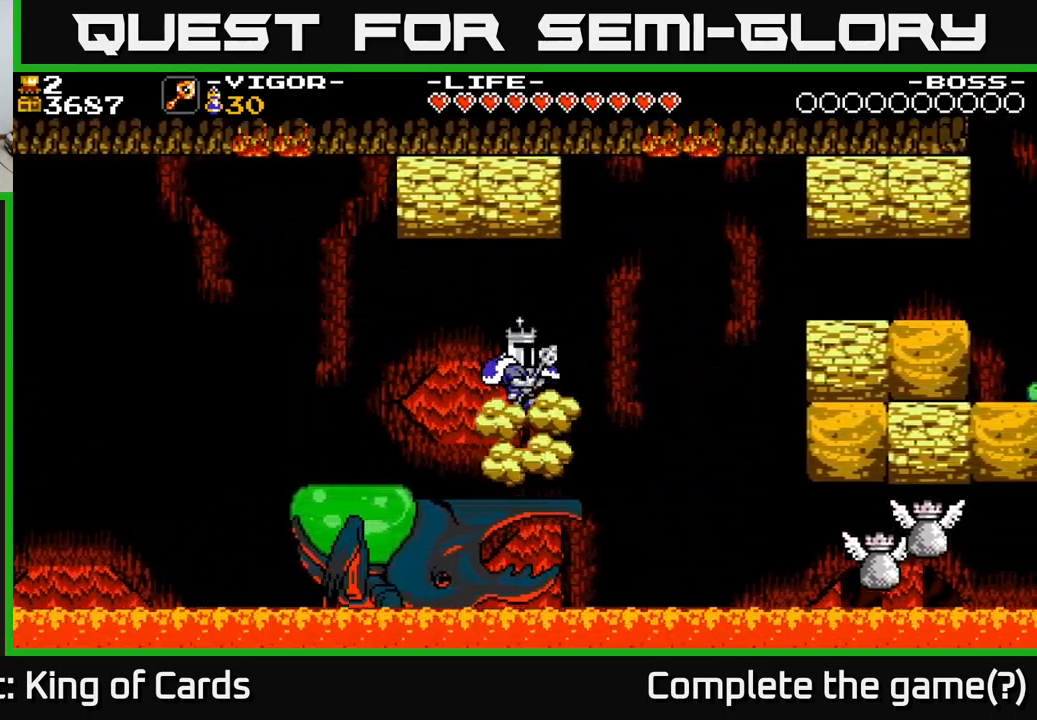
{"buttons": [], "right_stick": "center", "events": []}
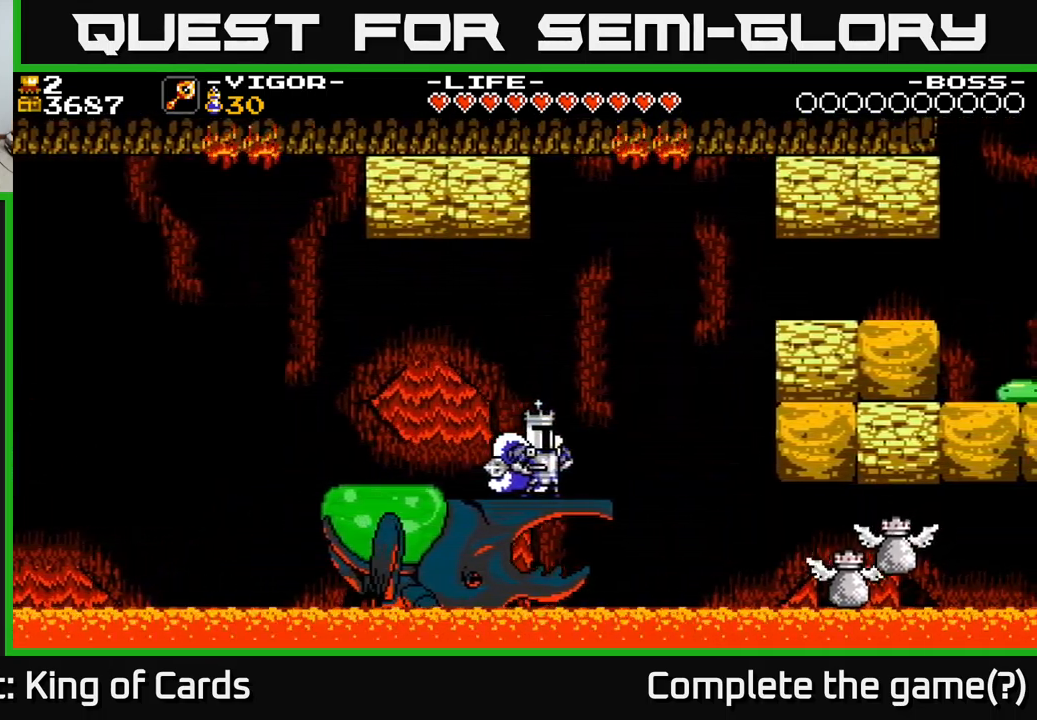
{"buttons": ["A"], "right_stick": "center", "events": [[250, "DPAD_LEFT", "down"], [484, "DPAD_LEFT", "up"], [500, "A", "down"]]}
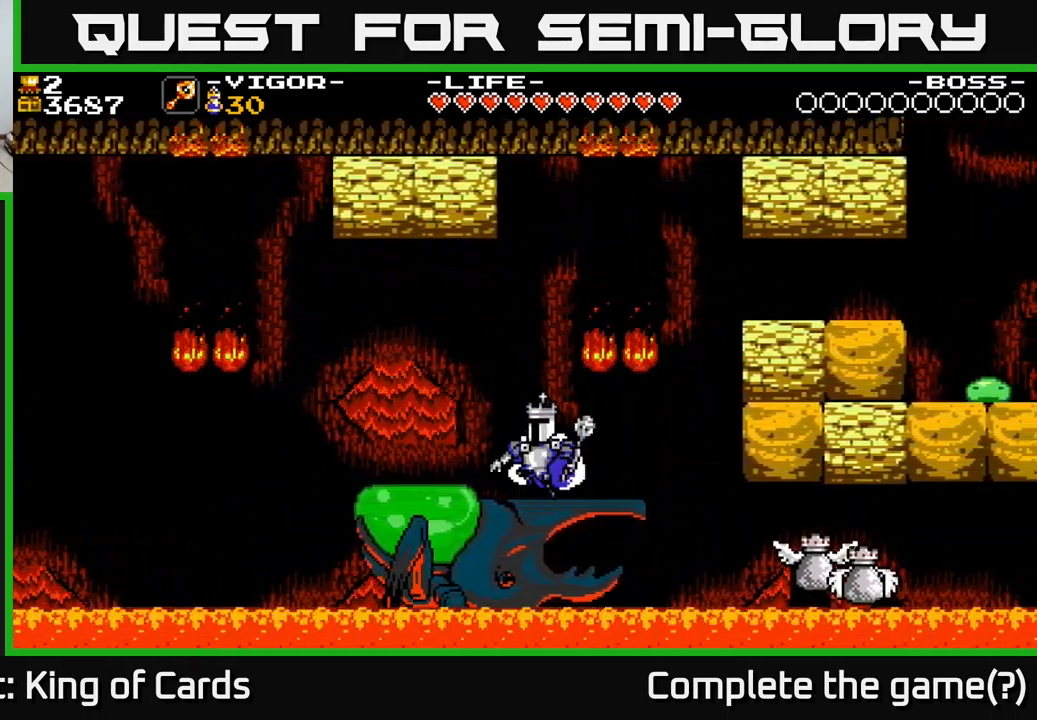
{"buttons": ["DPAD_RIGHT"], "right_stick": "center", "events": [[17, "DPAD_LEFT", "down"], [167, "DPAD_LEFT", "up"], [200, "DPAD_RIGHT", "down"], [267, "A", "up"]]}
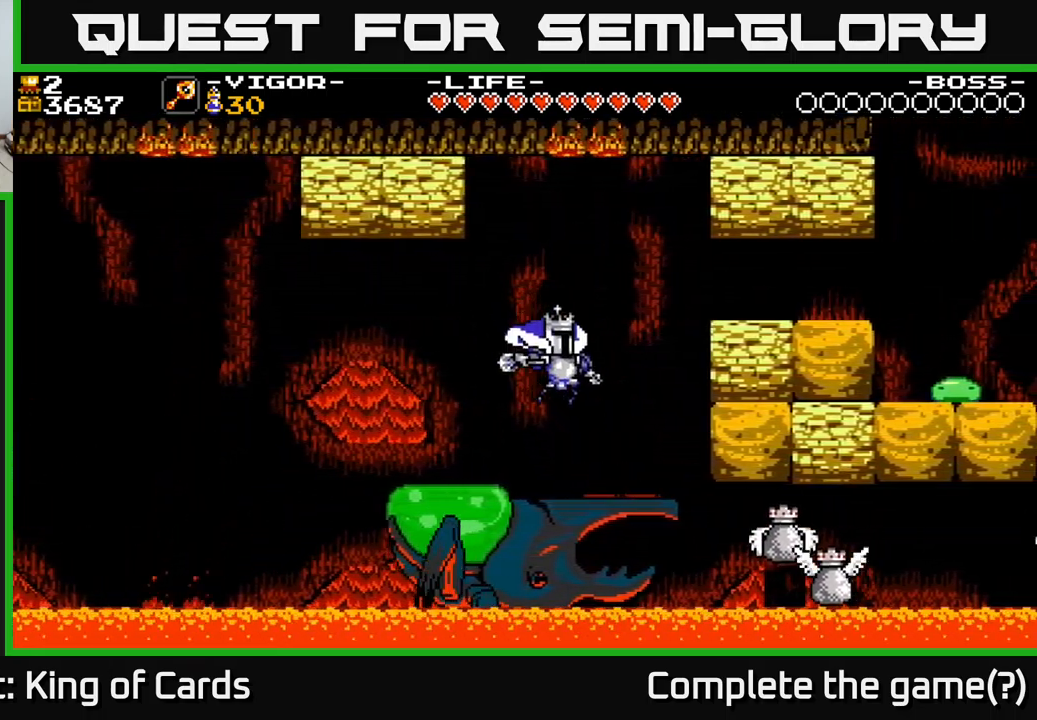
{"buttons": ["DPAD_RIGHT"], "right_stick": "center", "events": [[100, "X", "down"], [284, "X", "up"]]}
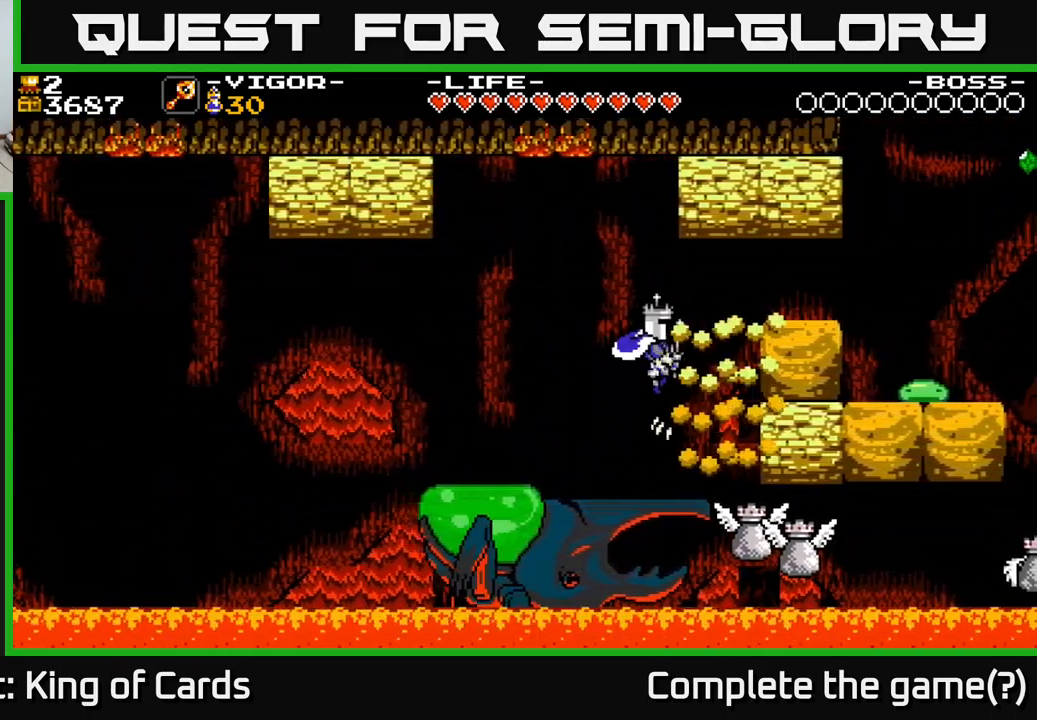
{"buttons": ["DPAD_LEFT"], "right_stick": "center", "events": [[217, "DPAD_RIGHT", "up"], [317, "DPAD_LEFT", "down"]]}
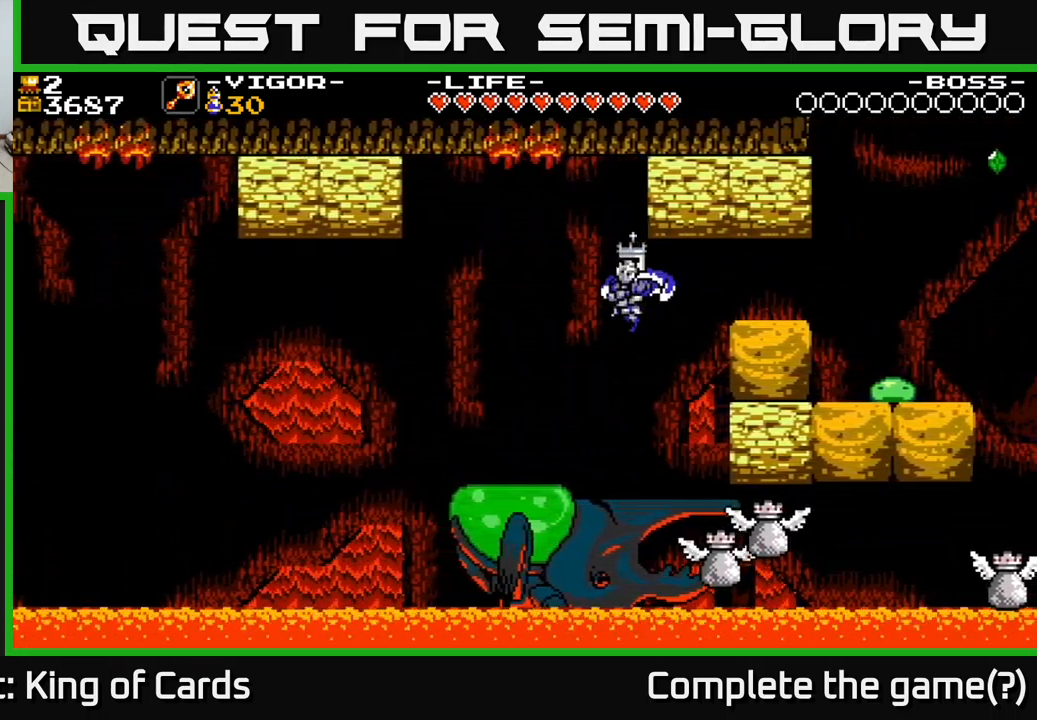
{"buttons": ["A", "X", "DPAD_RIGHT"], "right_stick": "center", "events": [[17, "DPAD_LEFT", "up"], [350, "DPAD_RIGHT", "down"], [384, "A", "down"], [417, "X", "down"]]}
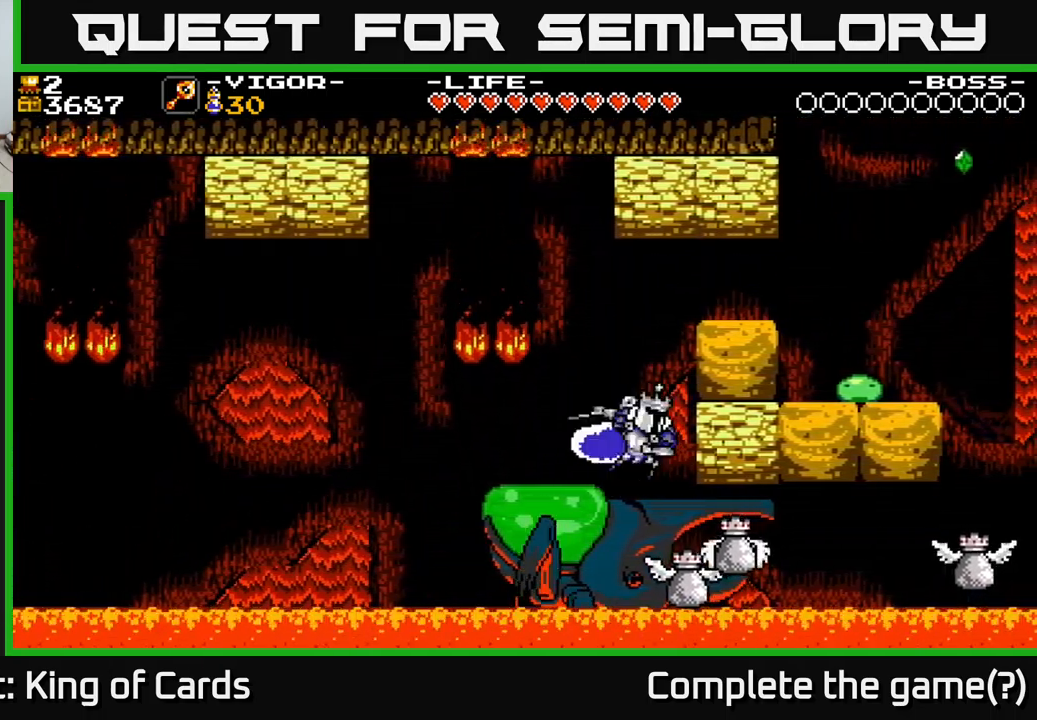
{"buttons": [], "right_stick": "center", "events": [[17, "A", "up"], [17, "X", "up"], [100, "DPAD_RIGHT", "up"]]}
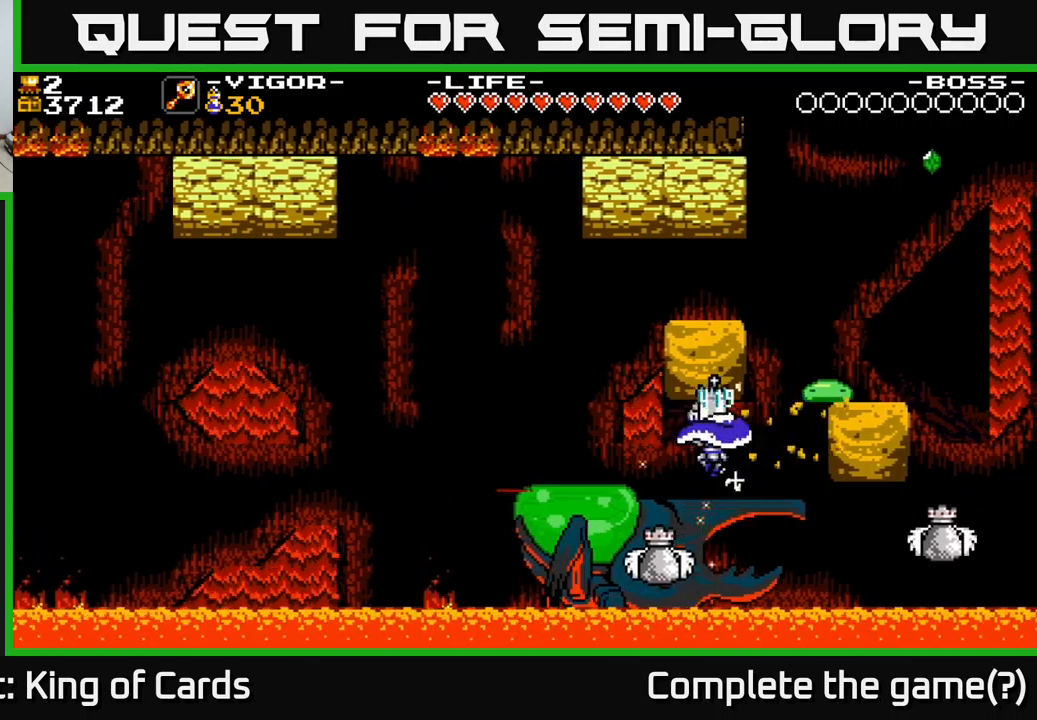
{"buttons": ["DPAD_RIGHT"], "right_stick": "center", "events": [[66, "DPAD_LEFT", "down"], [233, "DPAD_LEFT", "up"], [500, "DPAD_RIGHT", "down"]]}
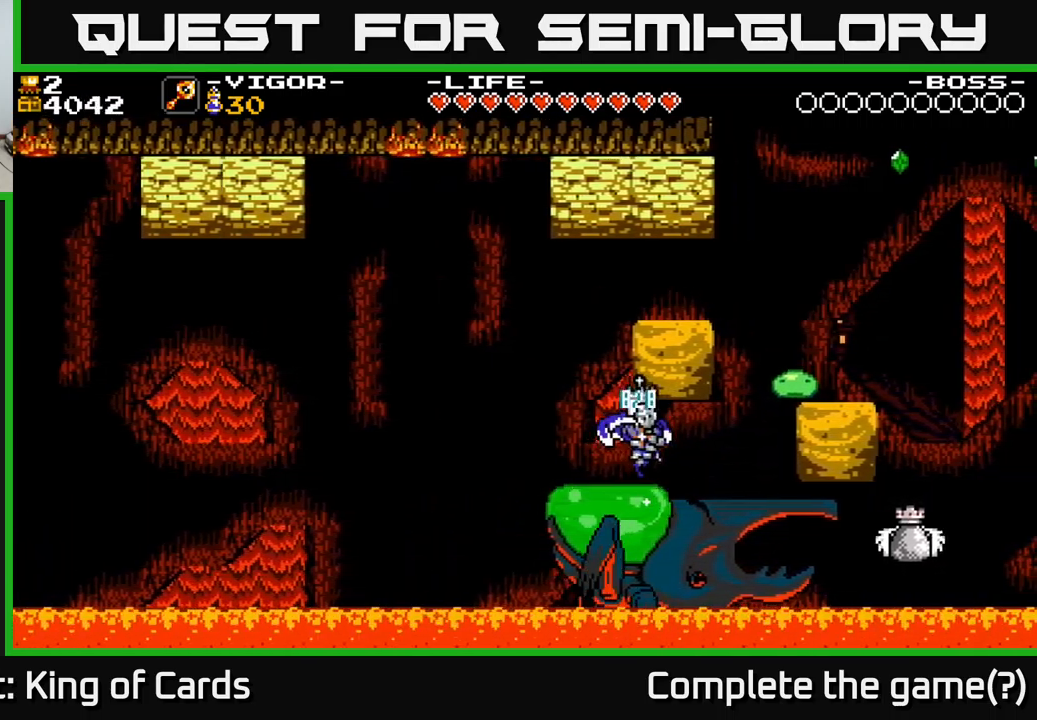
{"buttons": ["X", "DPAD_RIGHT"], "right_stick": "center", "events": [[183, "X", "down"], [283, "X", "up"], [466, "X", "down"]]}
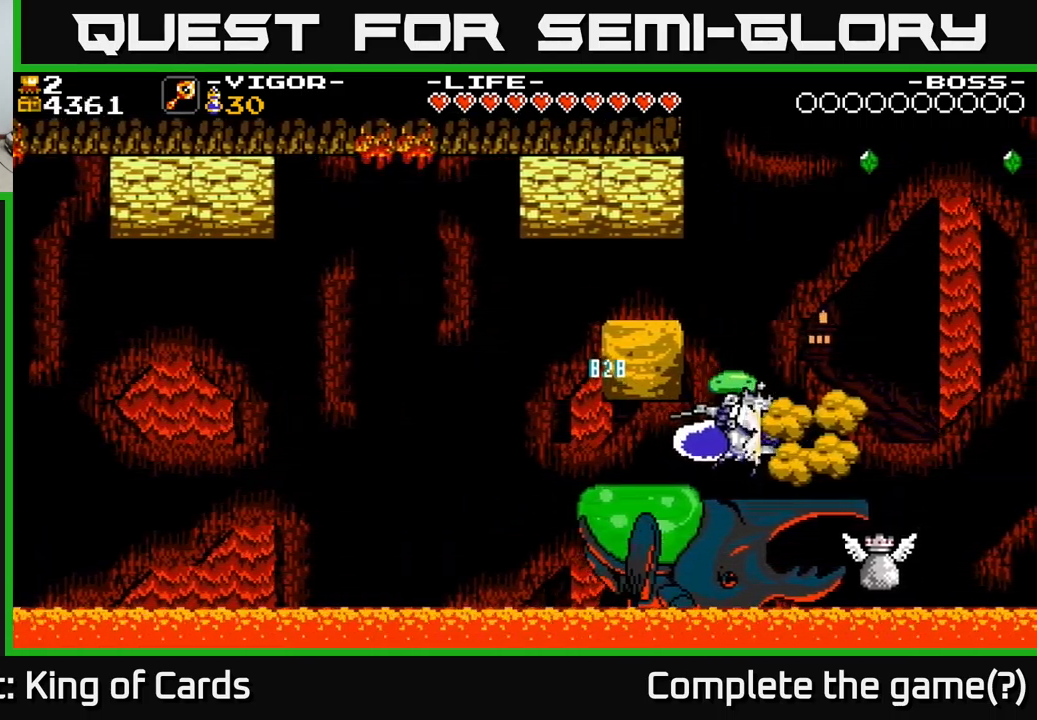
{"buttons": ["DPAD_RIGHT"], "right_stick": "center", "events": [[66, "X", "up"], [216, "DPAD_RIGHT", "up"], [400, "DPAD_RIGHT", "down"]]}
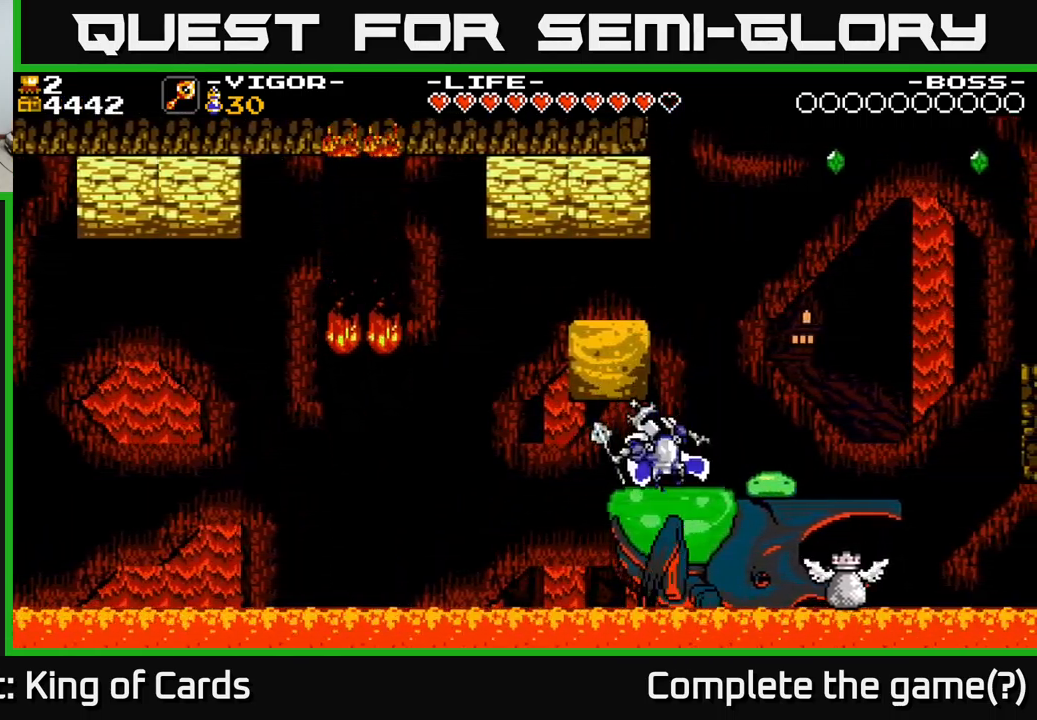
{"buttons": ["DPAD_RIGHT"], "right_stick": "center", "events": [[33, "X", "down"], [100, "X", "up"]]}
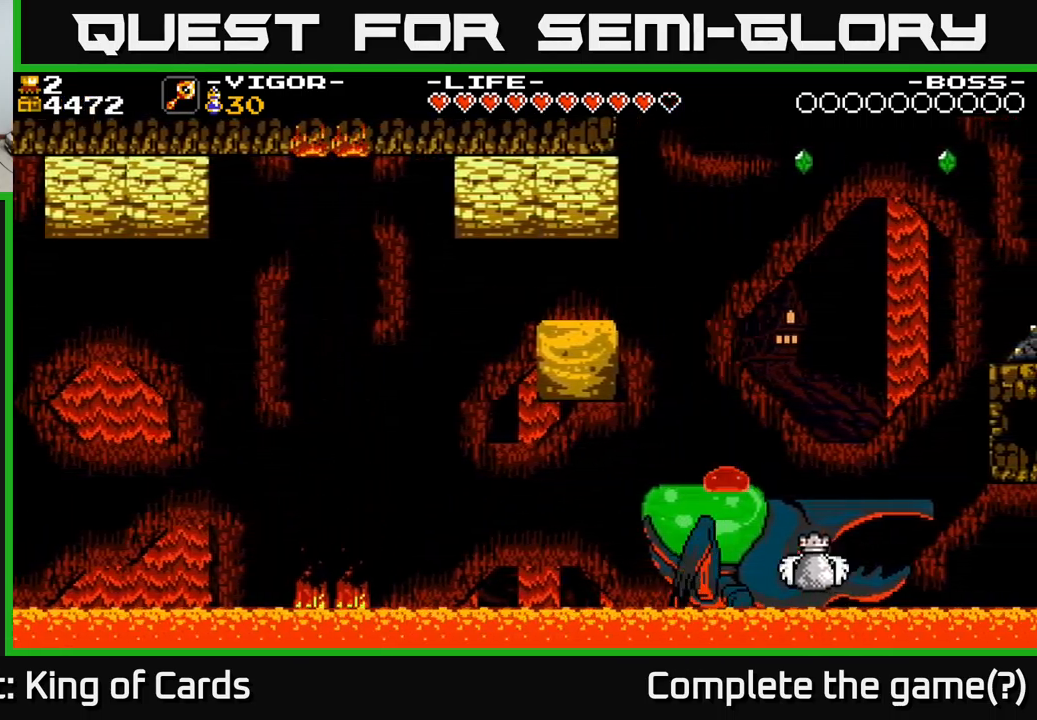
{"buttons": ["DPAD_RIGHT"], "right_stick": "center", "events": []}
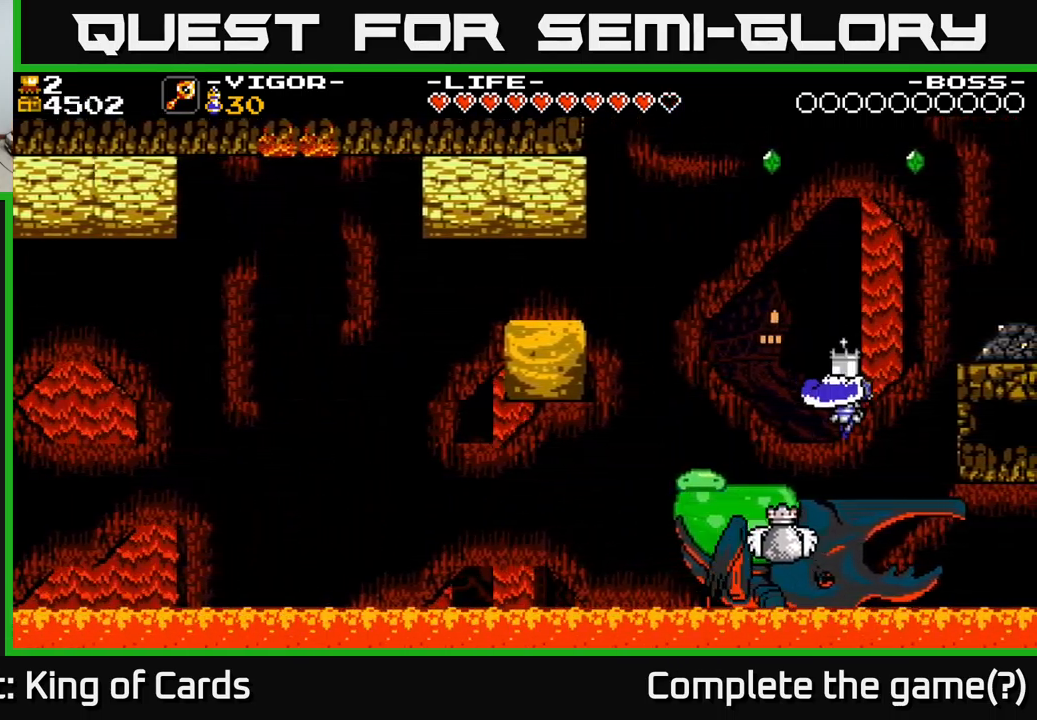
{"buttons": ["A", "X", "DPAD_RIGHT"], "right_stick": "center", "events": [[116, "DPAD_RIGHT", "up"], [366, "A", "down"], [366, "DPAD_RIGHT", "down"], [466, "X", "down"]]}
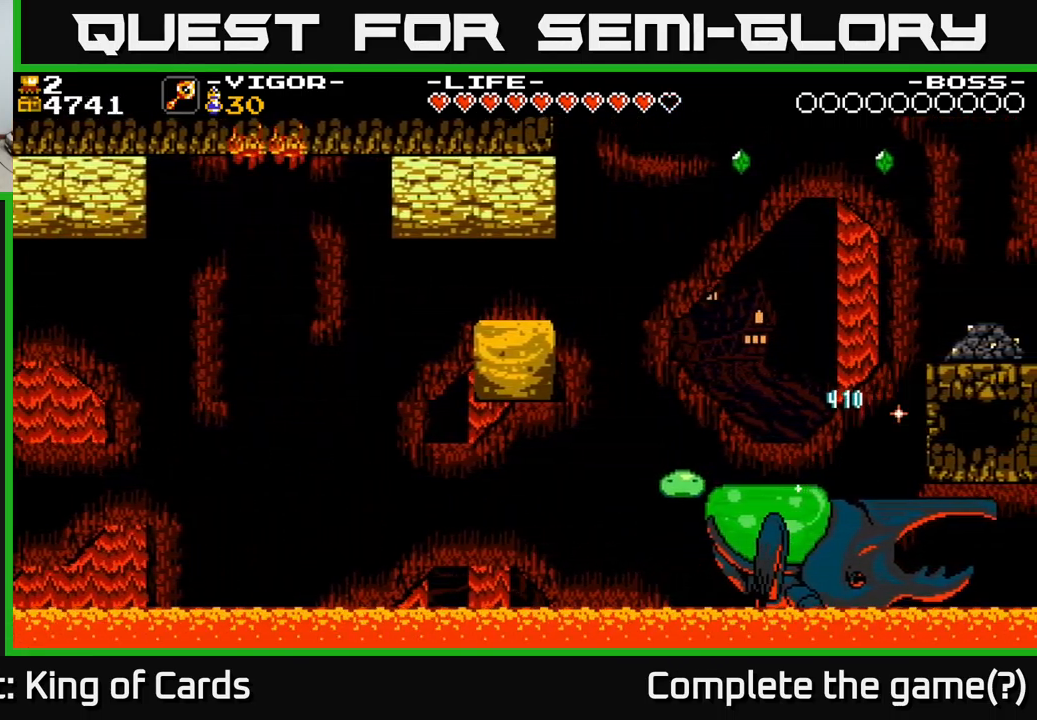
{"buttons": ["DPAD_RIGHT"], "right_stick": "center", "events": [[116, "X", "up"], [200, "A", "up"]]}
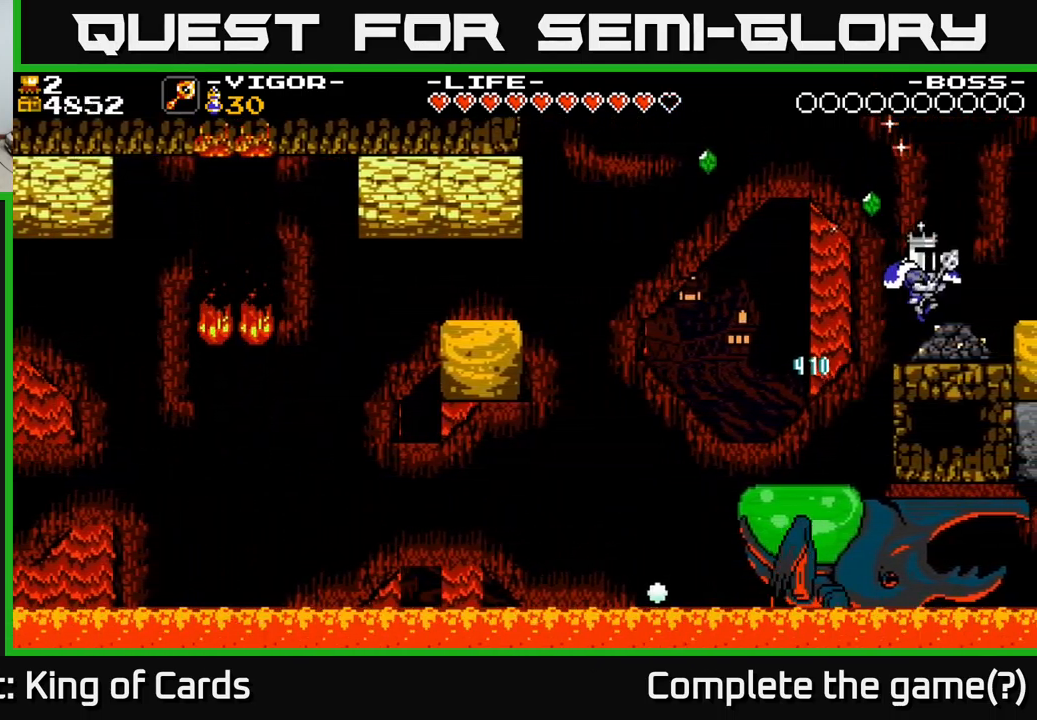
{"buttons": [], "right_stick": "center", "events": [[83, "DPAD_RIGHT", "up"]]}
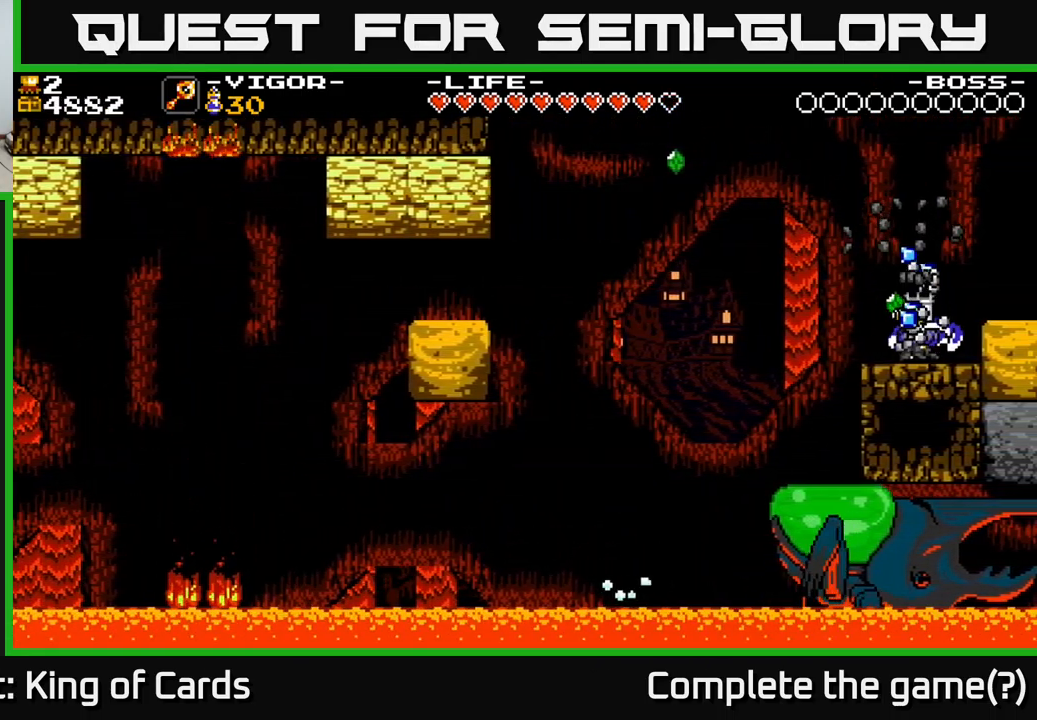
{"buttons": [], "right_stick": "center", "events": []}
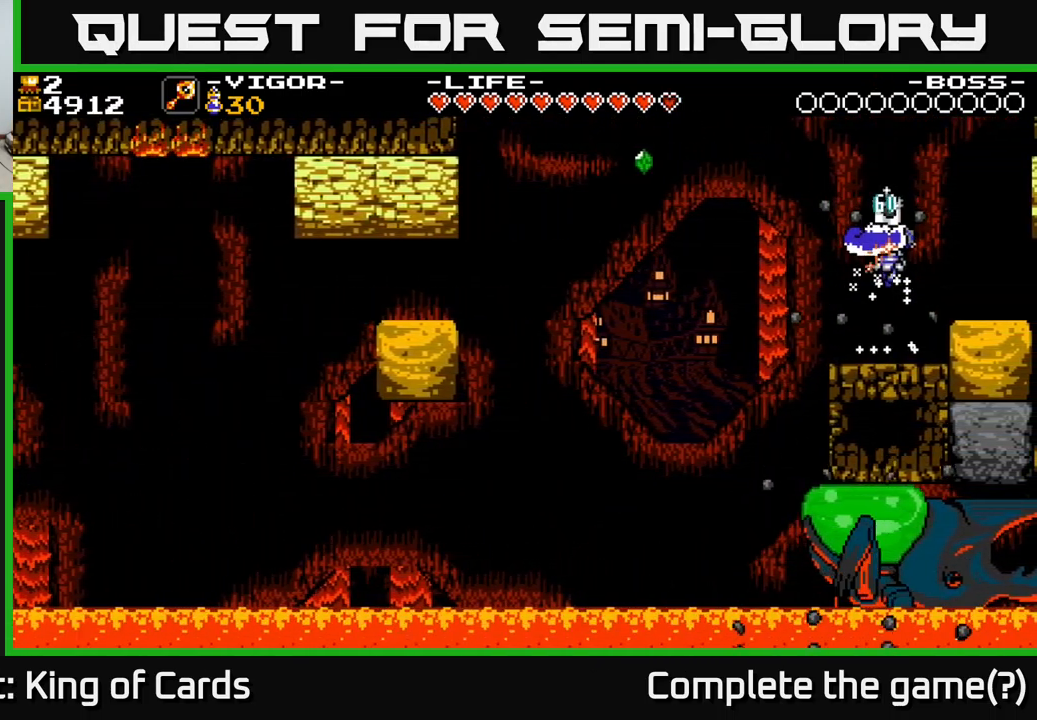
{"buttons": ["DPAD_LEFT"], "right_stick": "center", "events": [[383, "DPAD_LEFT", "down"]]}
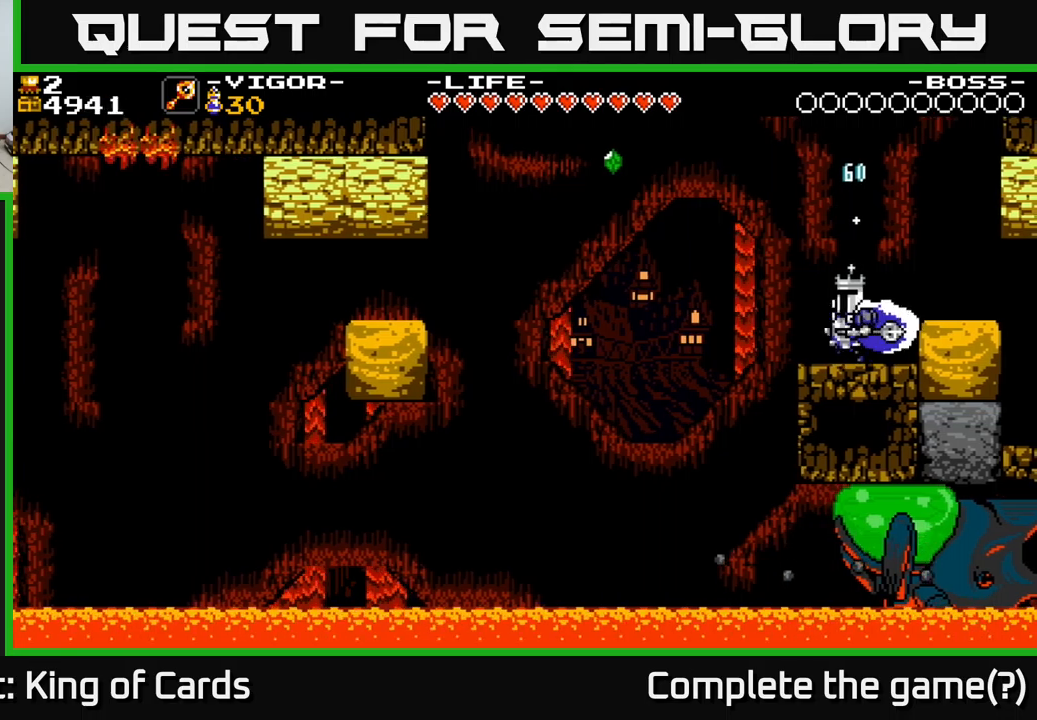
{"buttons": ["A", "DPAD_RIGHT"], "right_stick": "center", "events": [[150, "A", "down"], [417, "DPAD_LEFT", "up"], [483, "DPAD_RIGHT", "down"]]}
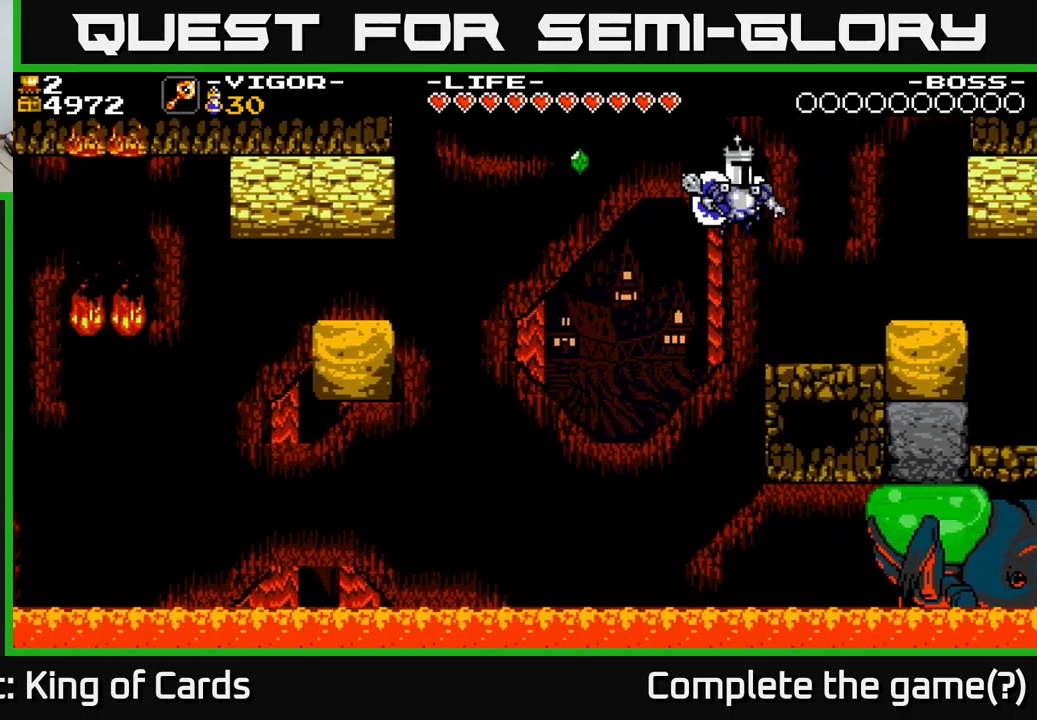
{"buttons": [], "right_stick": "center", "events": [[133, "A", "up"], [333, "DPAD_RIGHT", "up"]]}
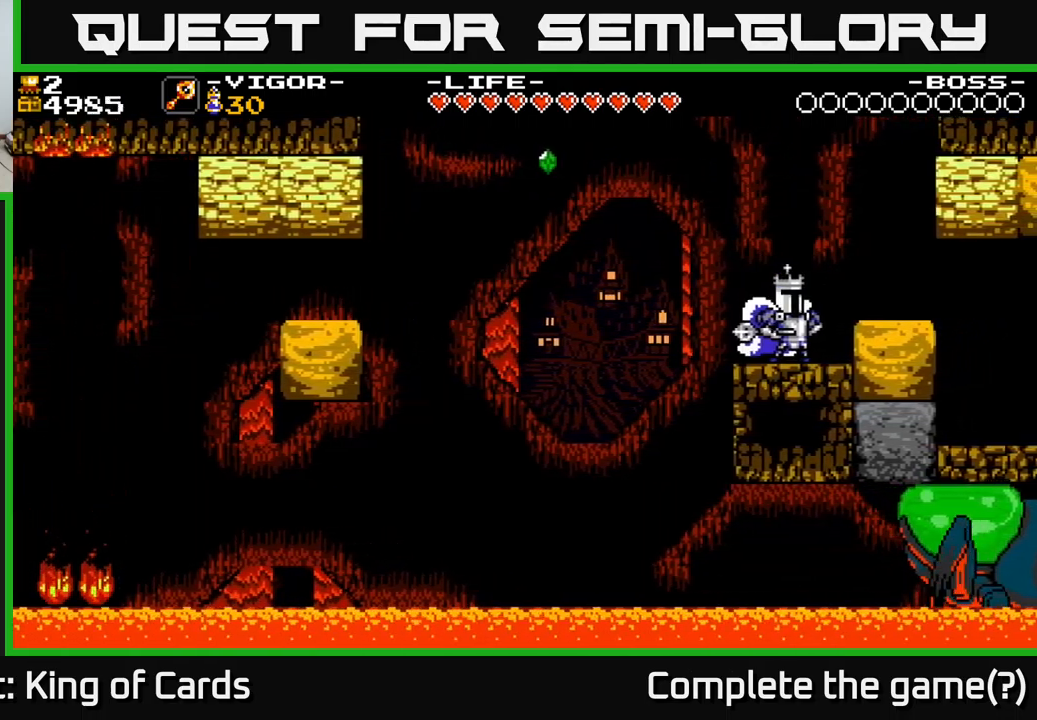
{"buttons": ["A", "X", "DPAD_RIGHT"], "right_stick": "center", "events": [[17, "A", "down"], [33, "DPAD_RIGHT", "down"], [250, "X", "down"]]}
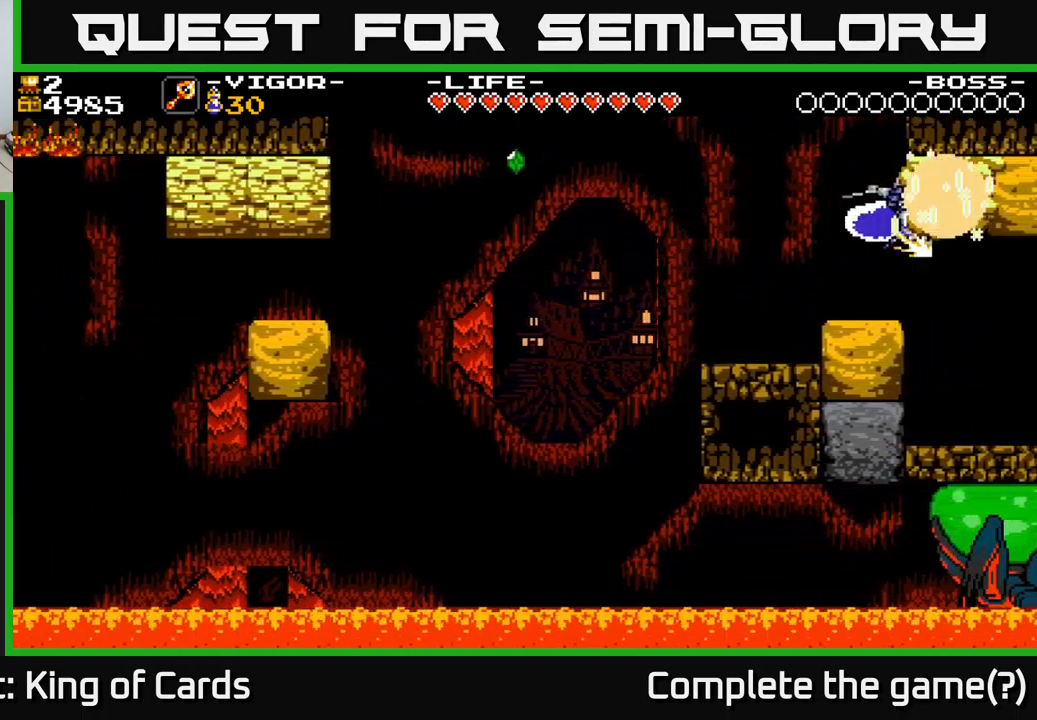
{"buttons": ["DPAD_LEFT"], "right_stick": "center", "events": [[83, "X", "up"], [117, "A", "up"], [133, "DPAD_RIGHT", "up"], [400, "DPAD_LEFT", "down"]]}
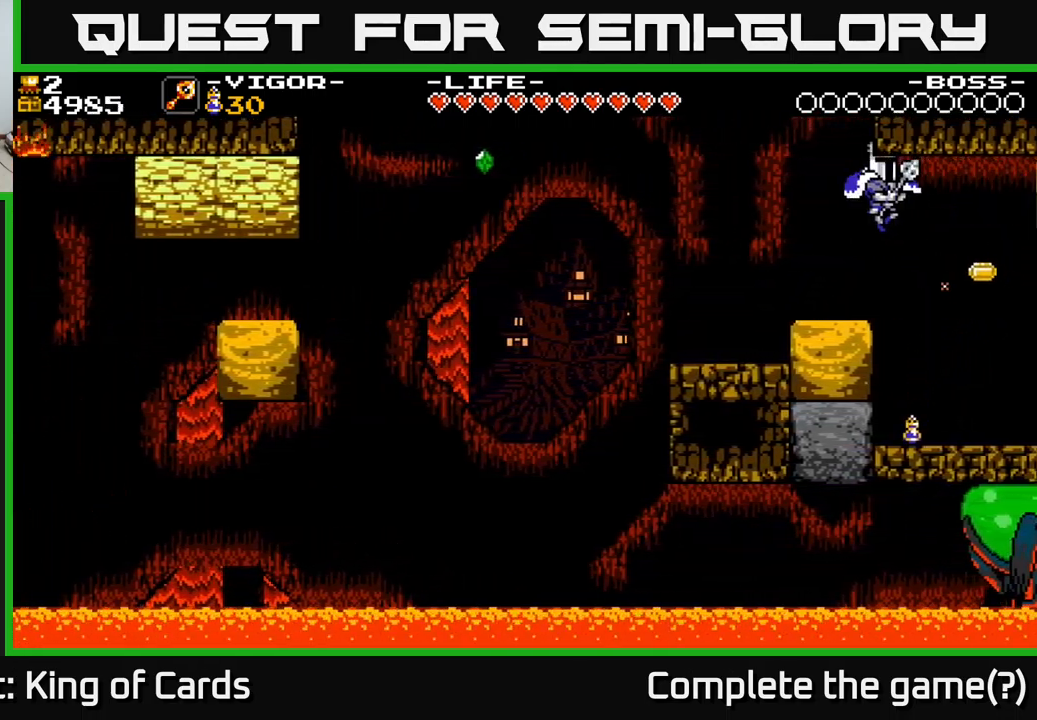
{"buttons": [], "right_stick": "center", "events": [[233, "DPAD_LEFT", "up"]]}
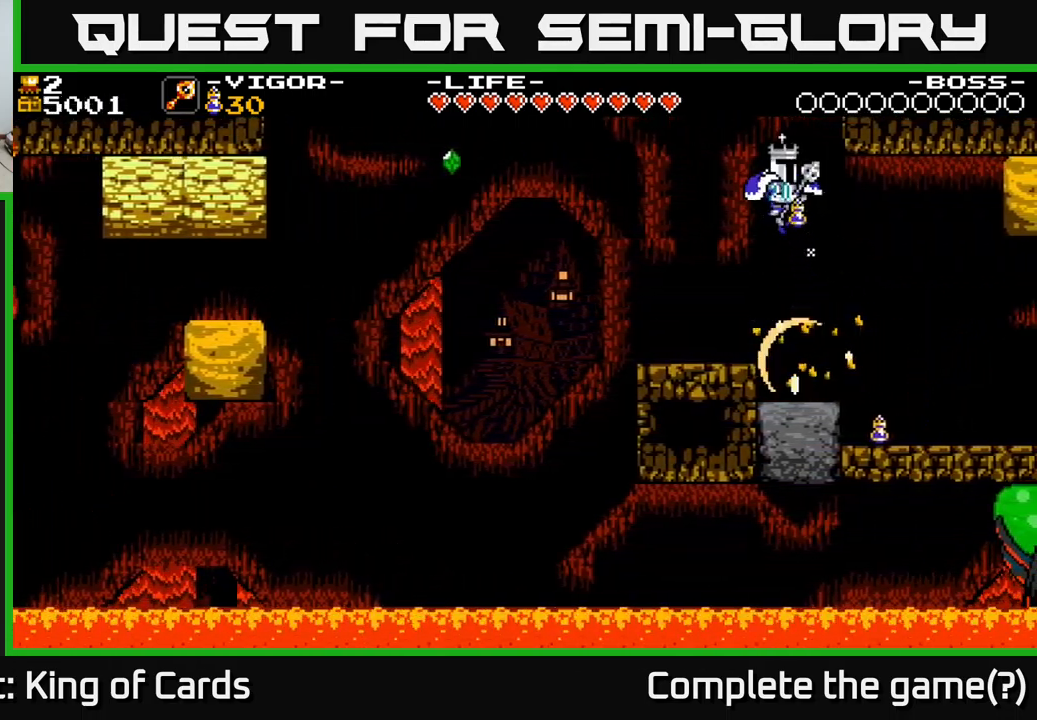
{"buttons": [], "right_stick": "center", "events": [[317, "DPAD_RIGHT", "down"], [383, "DPAD_RIGHT", "up"]]}
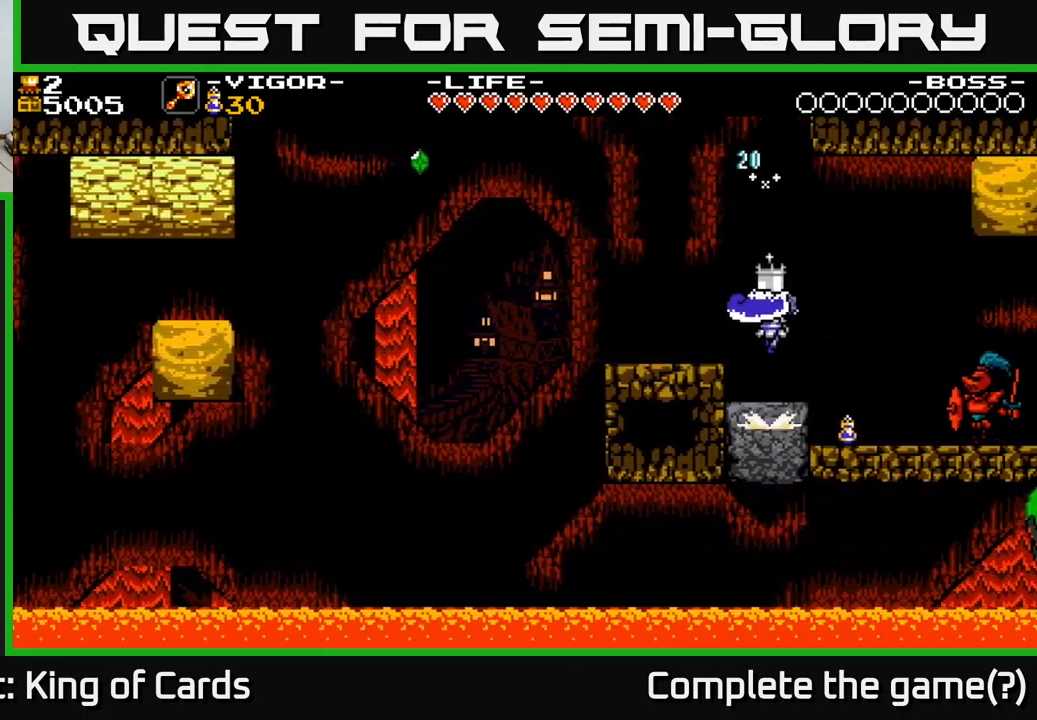
{"buttons": ["A", "DPAD_RIGHT"], "right_stick": "center", "events": [[467, "A", "down"], [483, "DPAD_RIGHT", "down"]]}
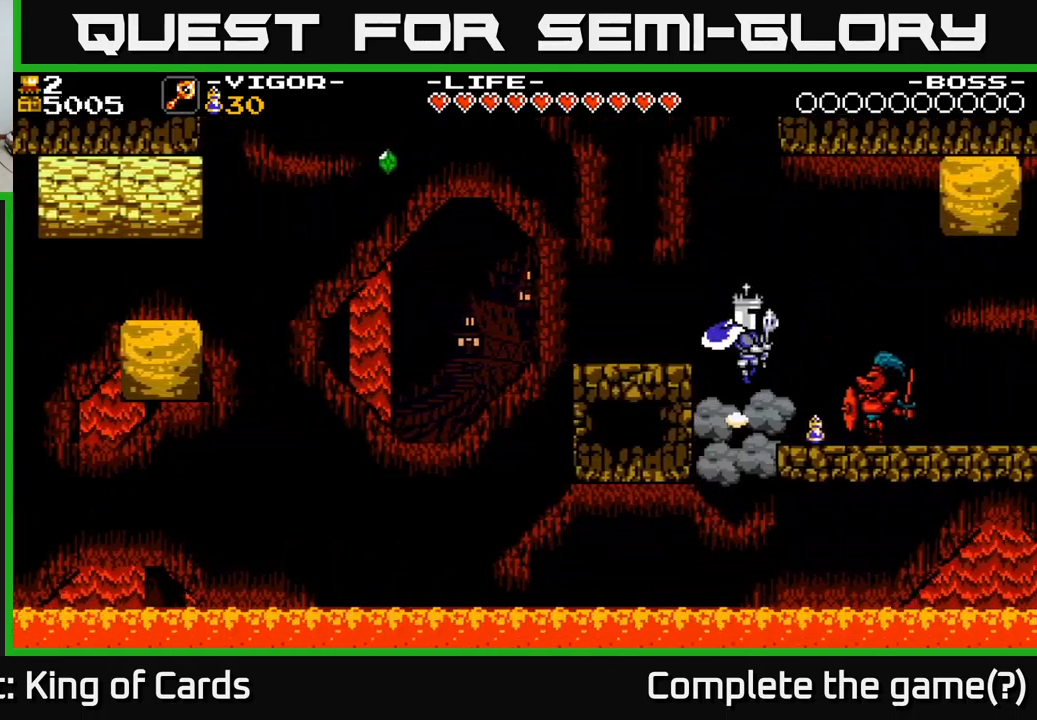
{"buttons": ["DPAD_RIGHT"], "right_stick": "center", "events": [[233, "A", "up"]]}
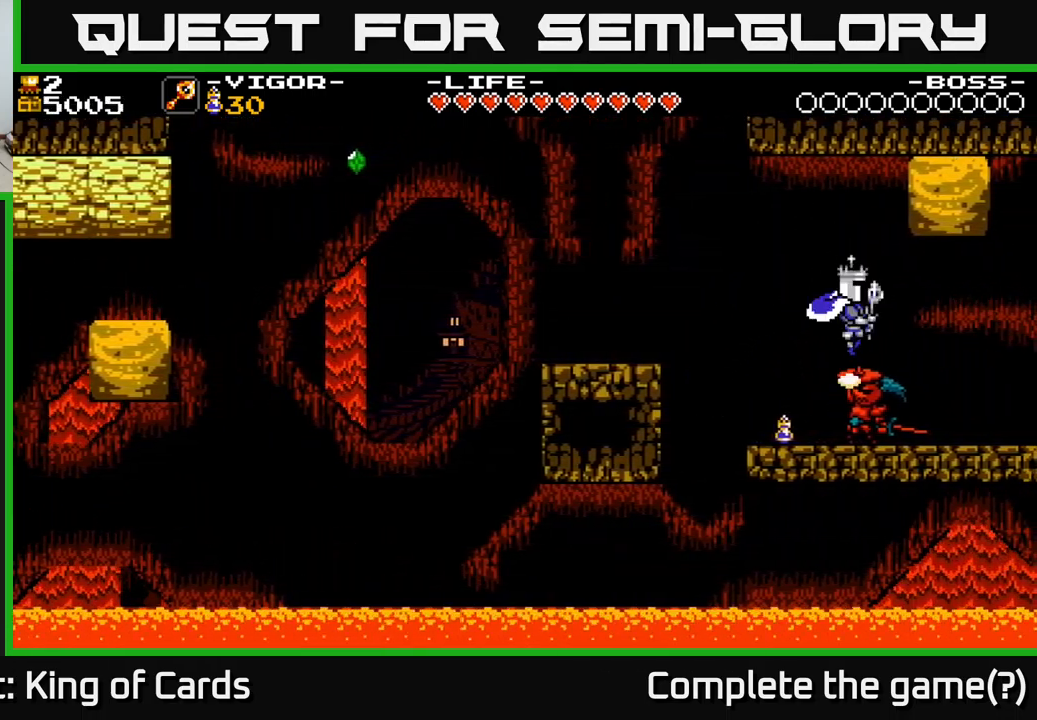
{"buttons": ["DPAD_RIGHT"], "right_stick": "center", "events": [[83, "DPAD_RIGHT", "up"], [300, "X", "down"], [367, "DPAD_RIGHT", "down"], [433, "X", "up"]]}
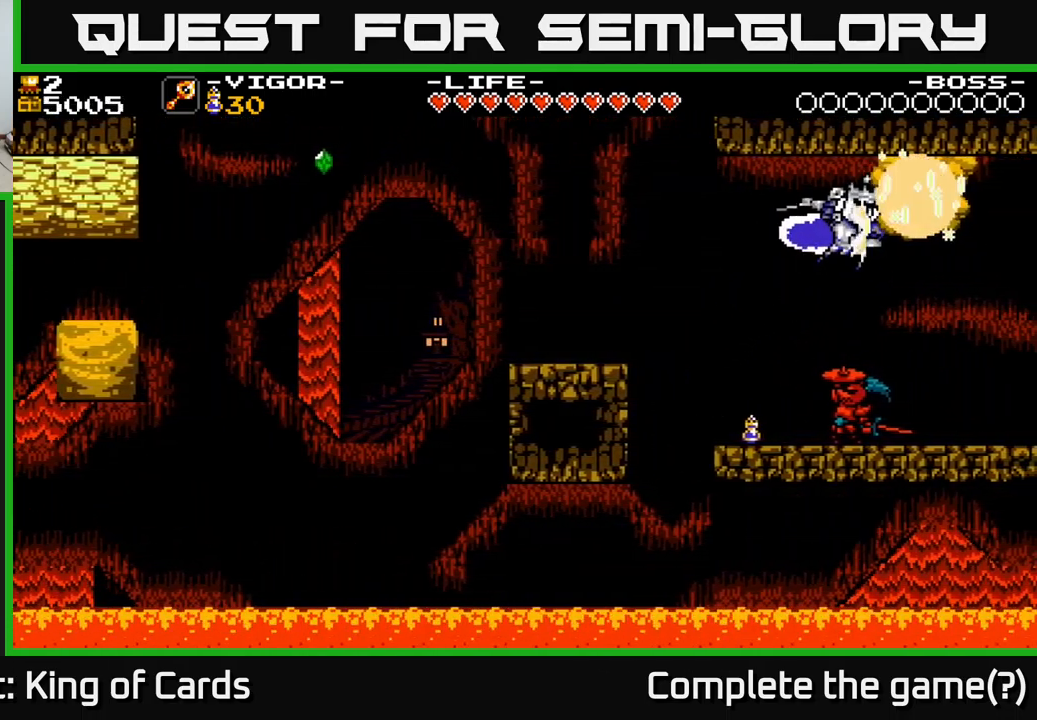
{"buttons": [], "right_stick": "center", "events": [[150, "DPAD_RIGHT", "up"], [333, "DPAD_LEFT", "down"], [483, "DPAD_LEFT", "up"]]}
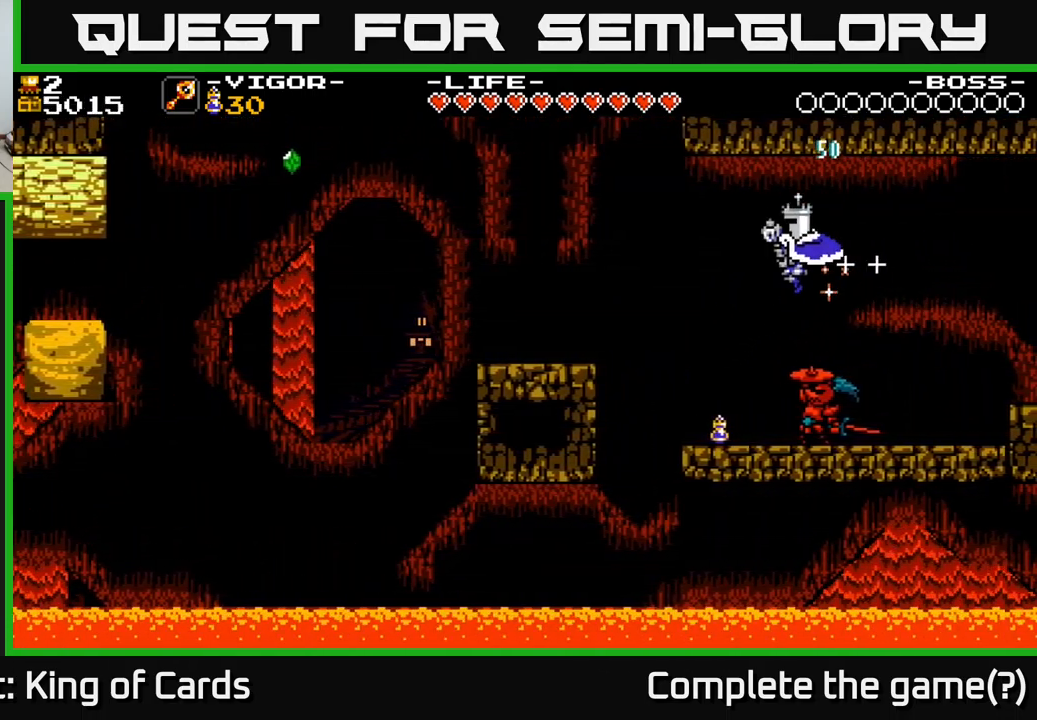
{"buttons": ["DPAD_RIGHT"], "right_stick": "center", "events": [[50, "DPAD_RIGHT", "down"]]}